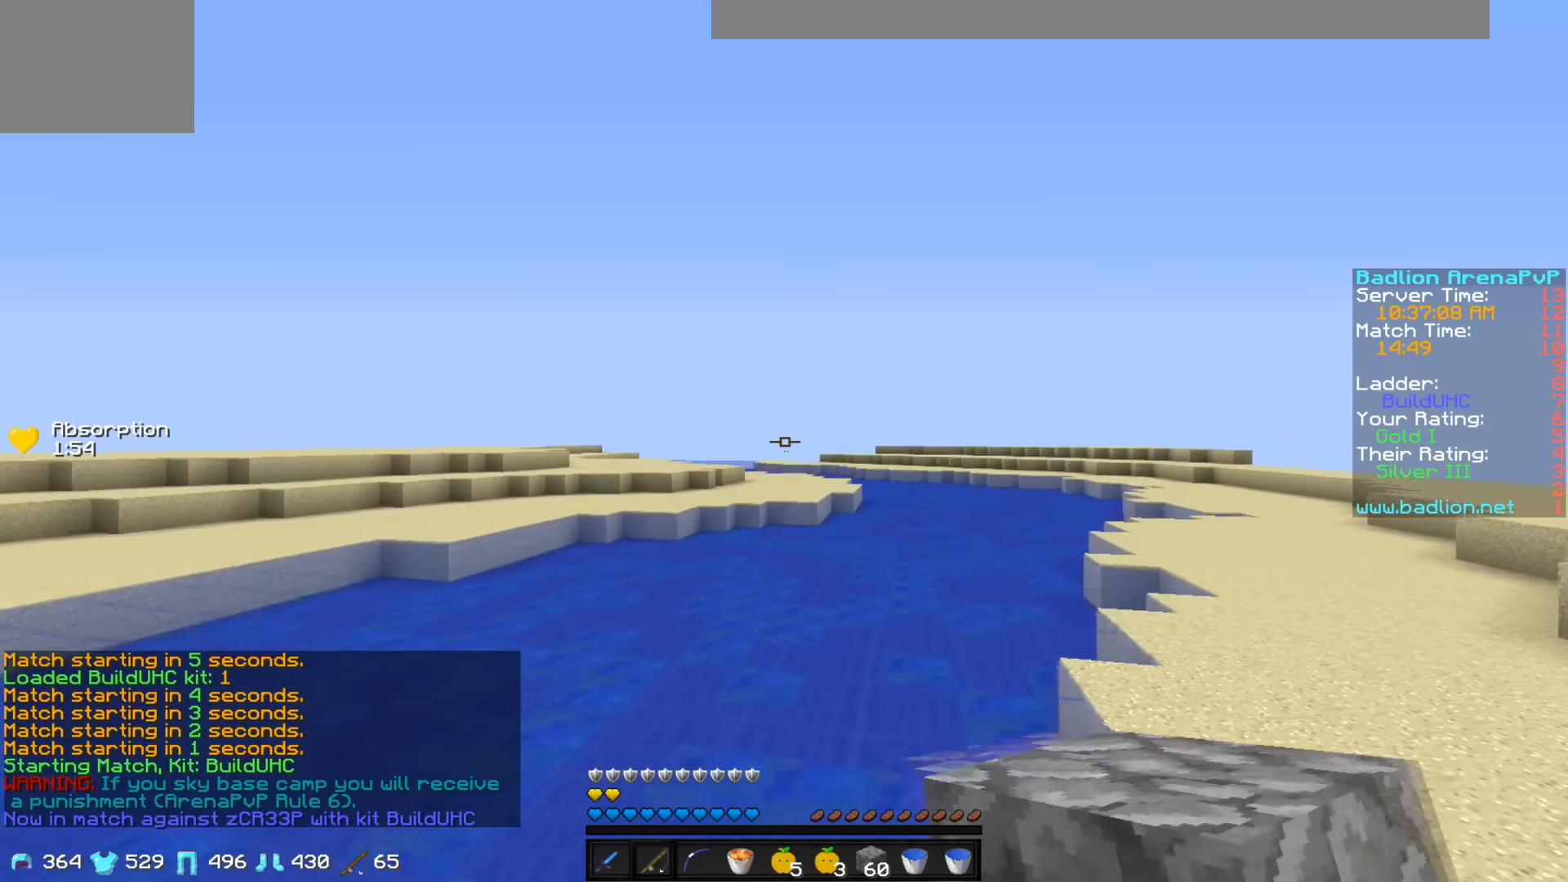
Gameplay with keyboard; each line is a JSON object with the keys held at the frame after it. "events" lists presses ("down") and releases ("up") of "a", "d", "s" and "w" between this image and that frame as [ms after this image, input, new state], when the widget could be followed in between. No other keys are recorded. Mouse input is not recorded.
{"keys": ["w"], "events": []}
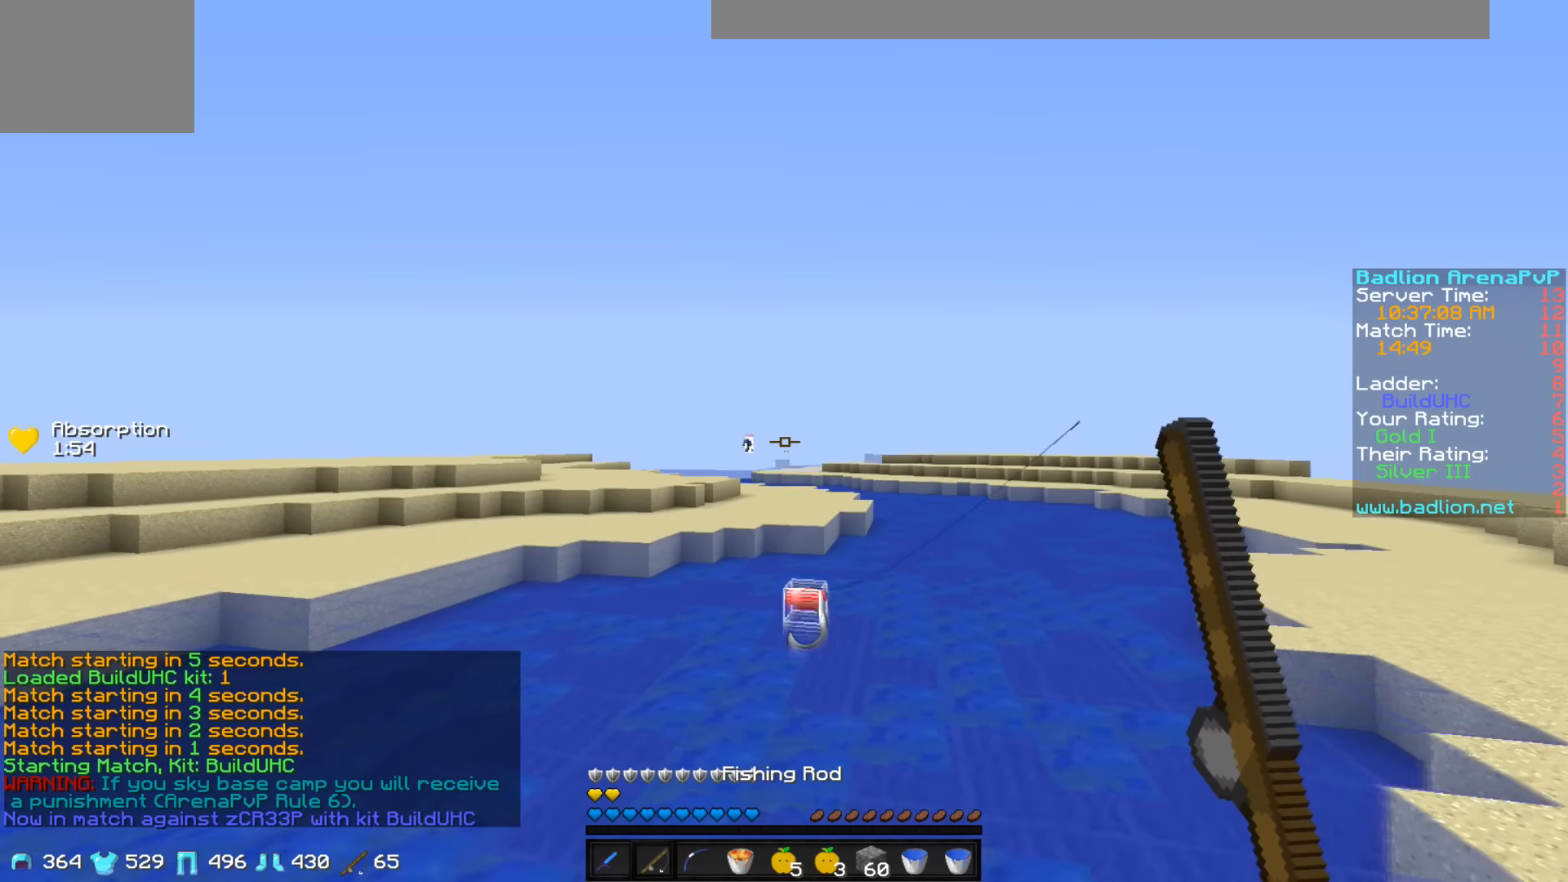
{"keys": ["w"], "events": []}
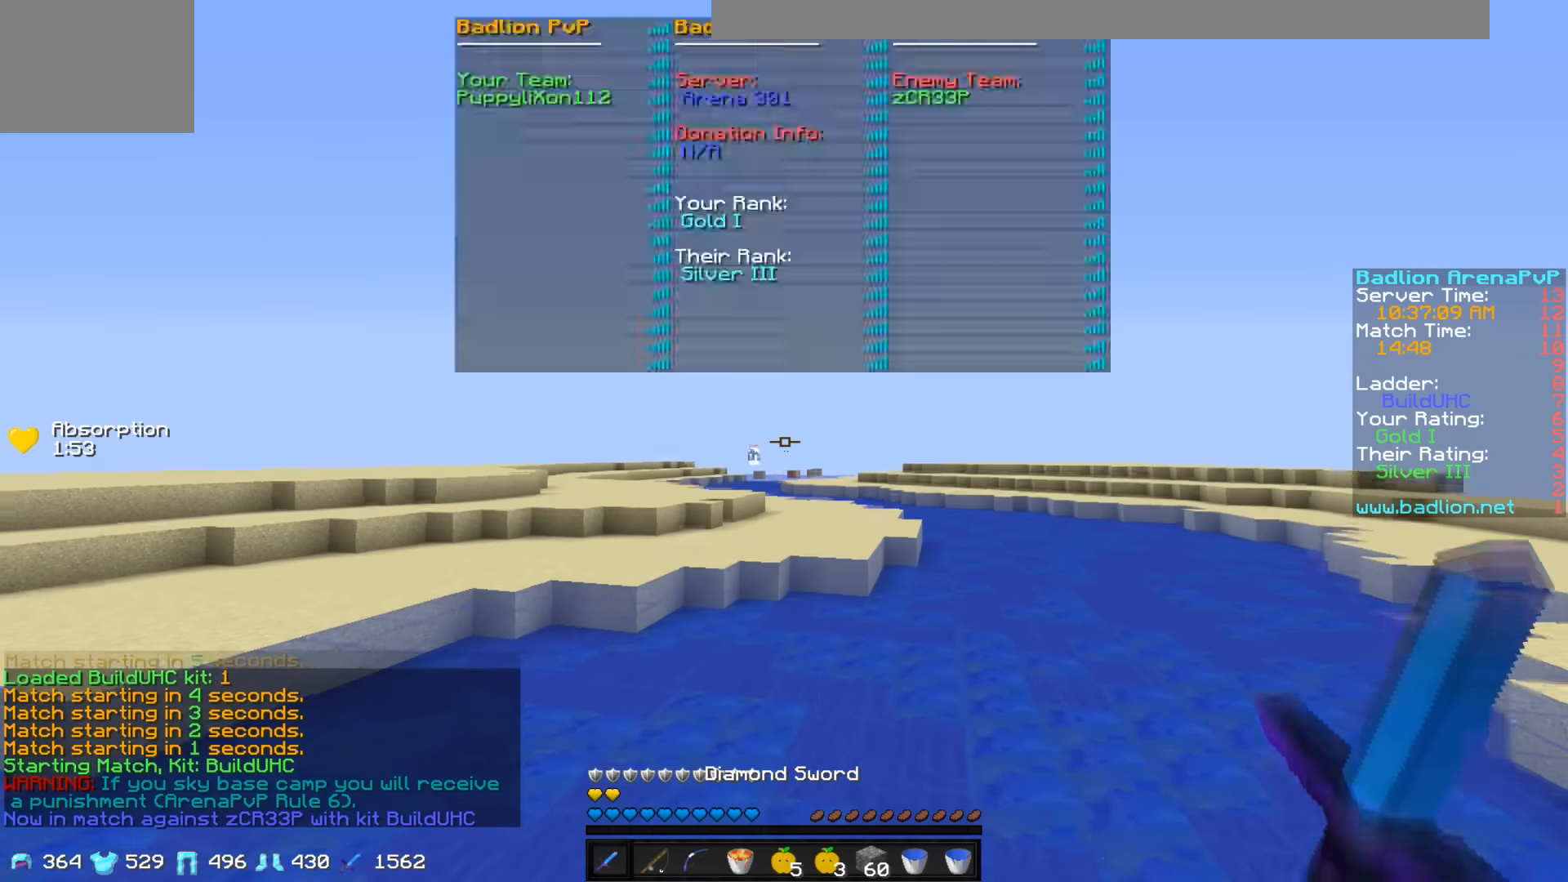
{"keys": ["a", "w"], "events": [[300, "a", "down"]]}
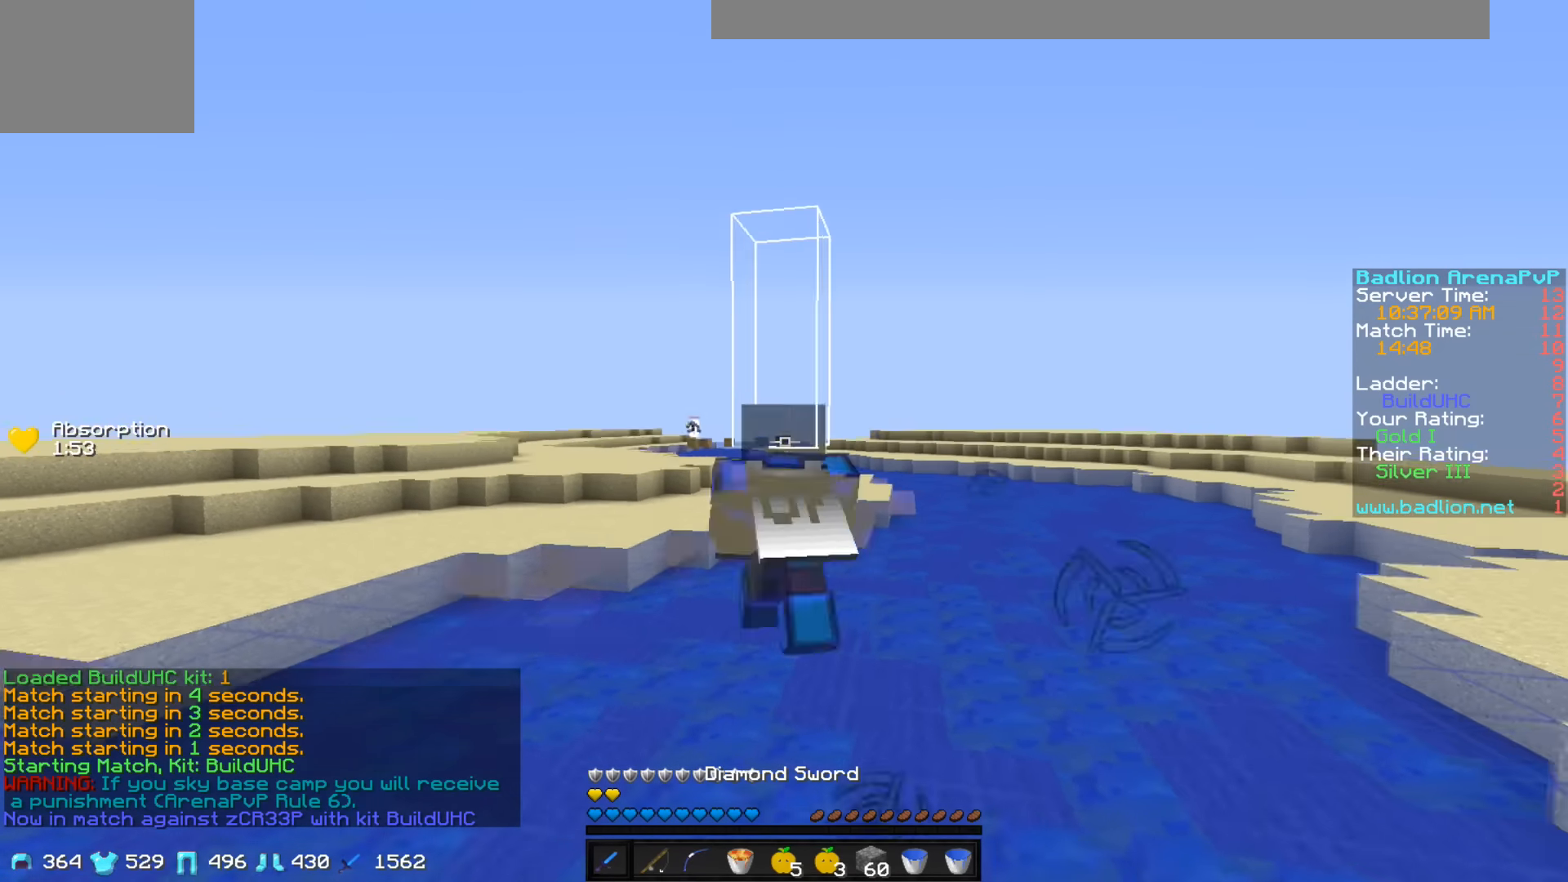
{"keys": ["a", "w"], "events": []}
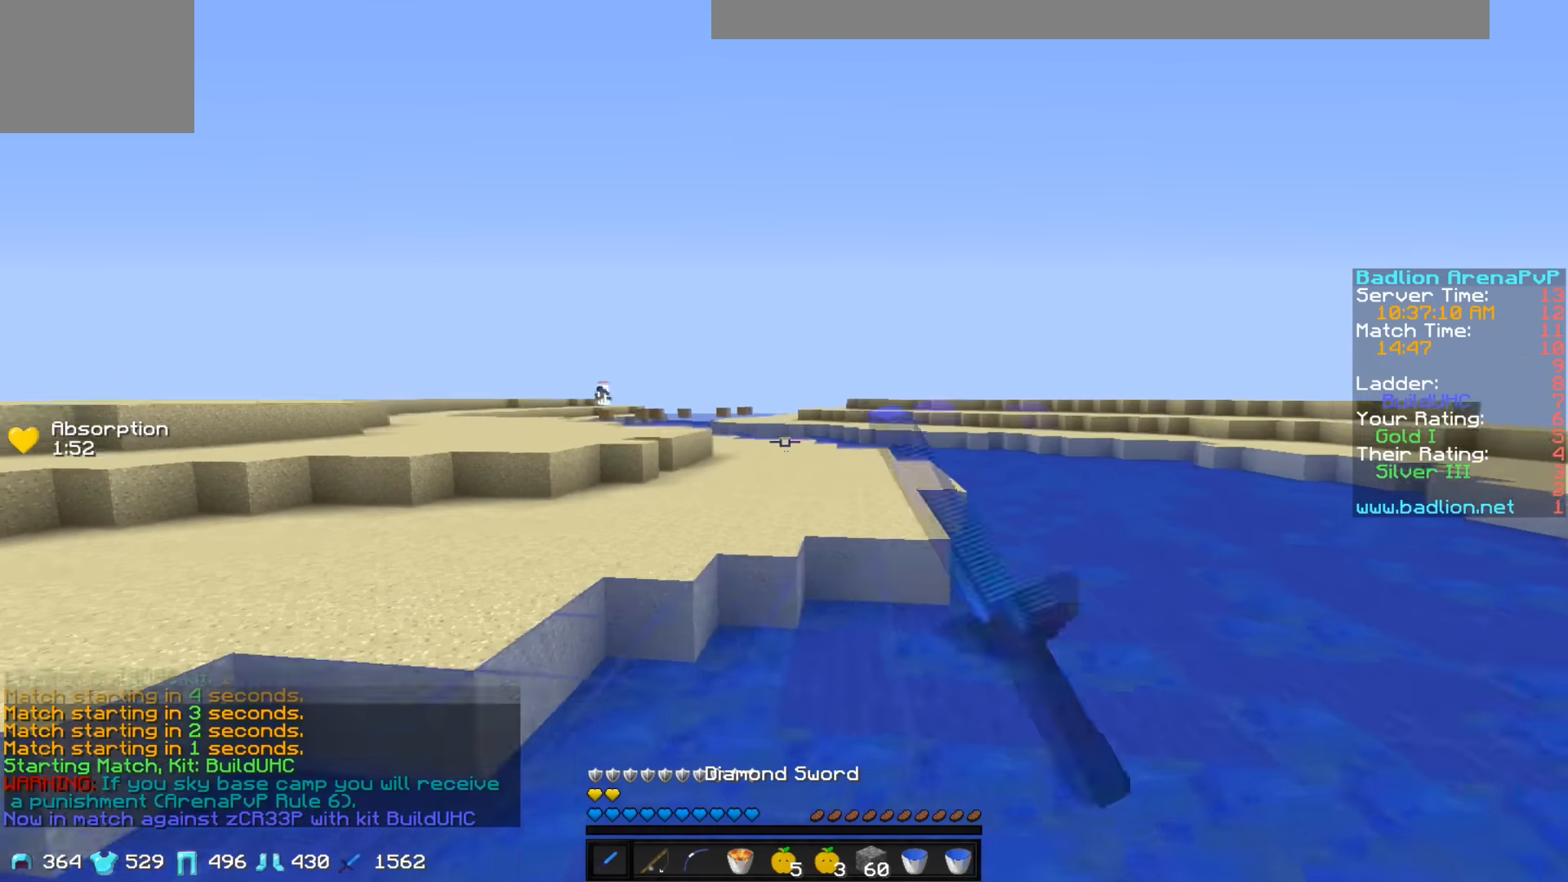
{"keys": ["w"], "events": [[100, "a", "up"]]}
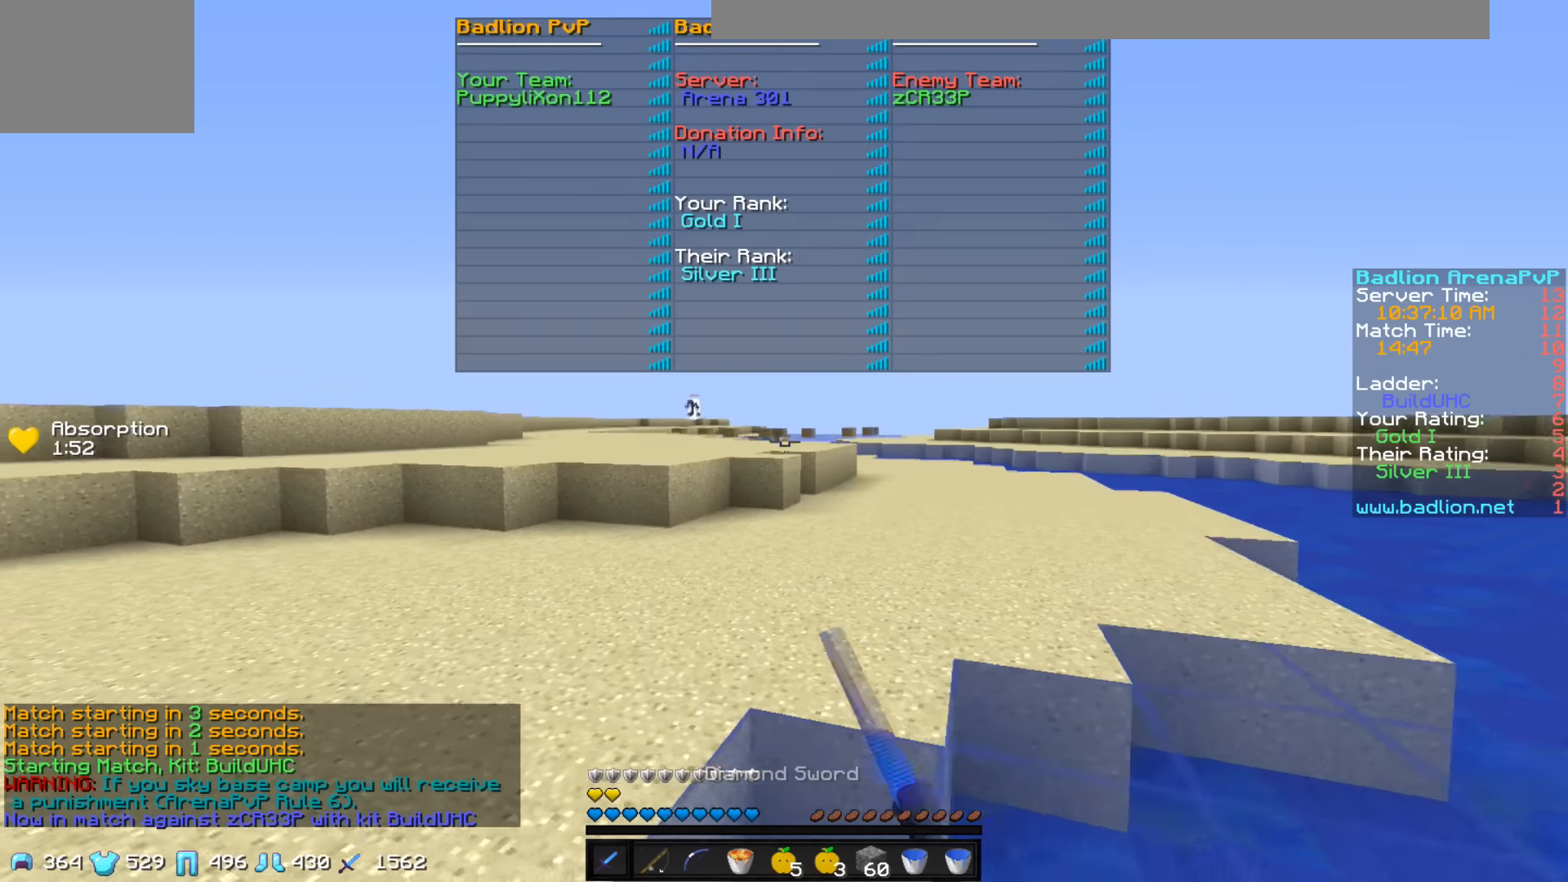
{"keys": ["w"], "events": []}
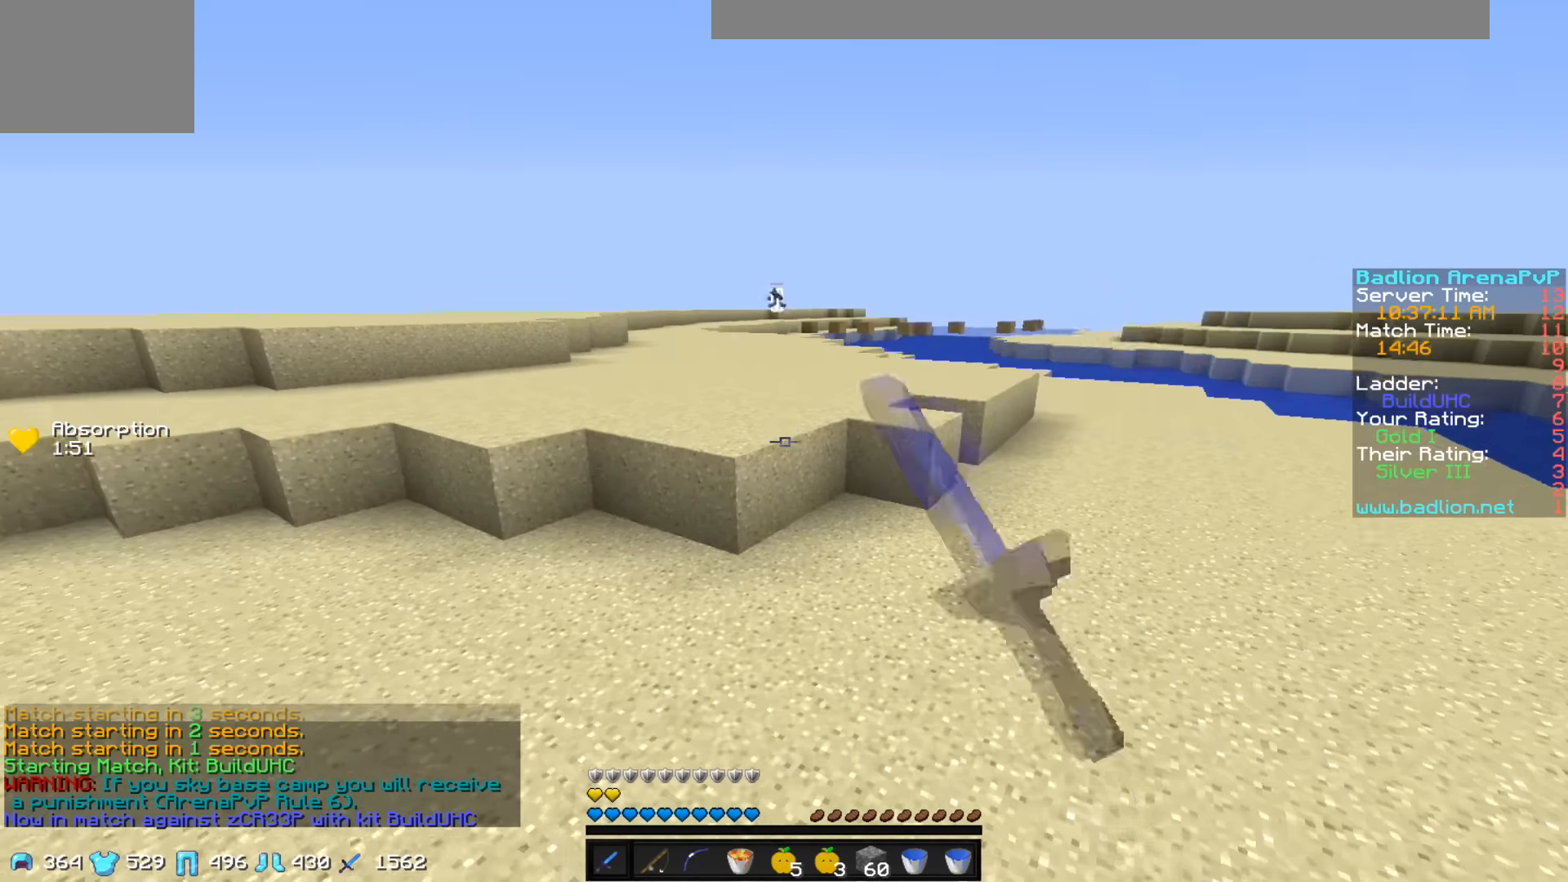
{"keys": ["w"], "events": []}
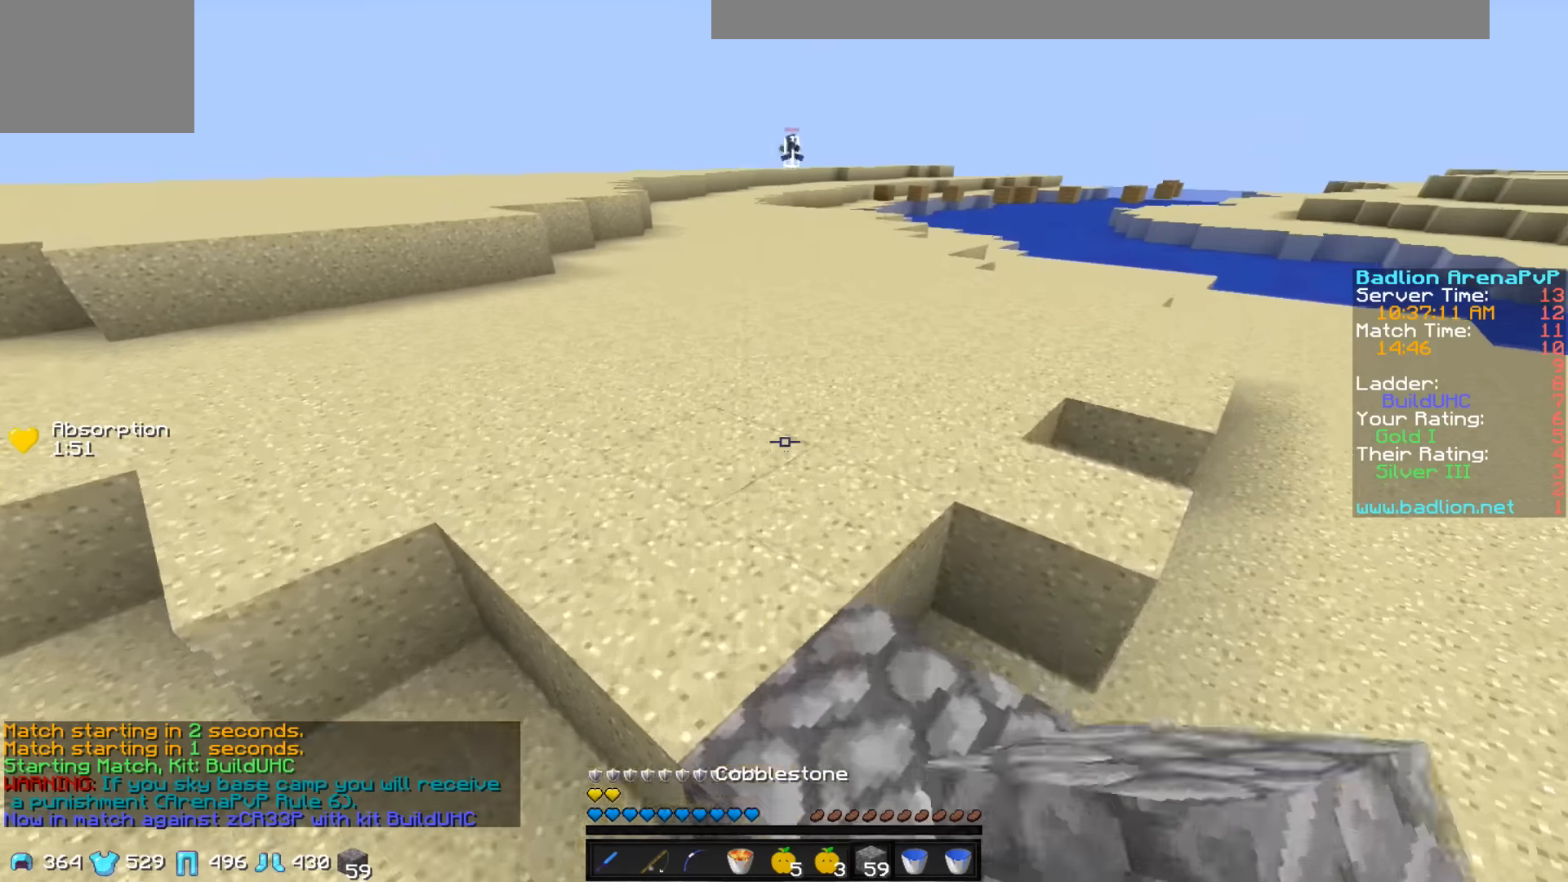
{"keys": ["a", "w"], "events": [[400, "a", "down"]]}
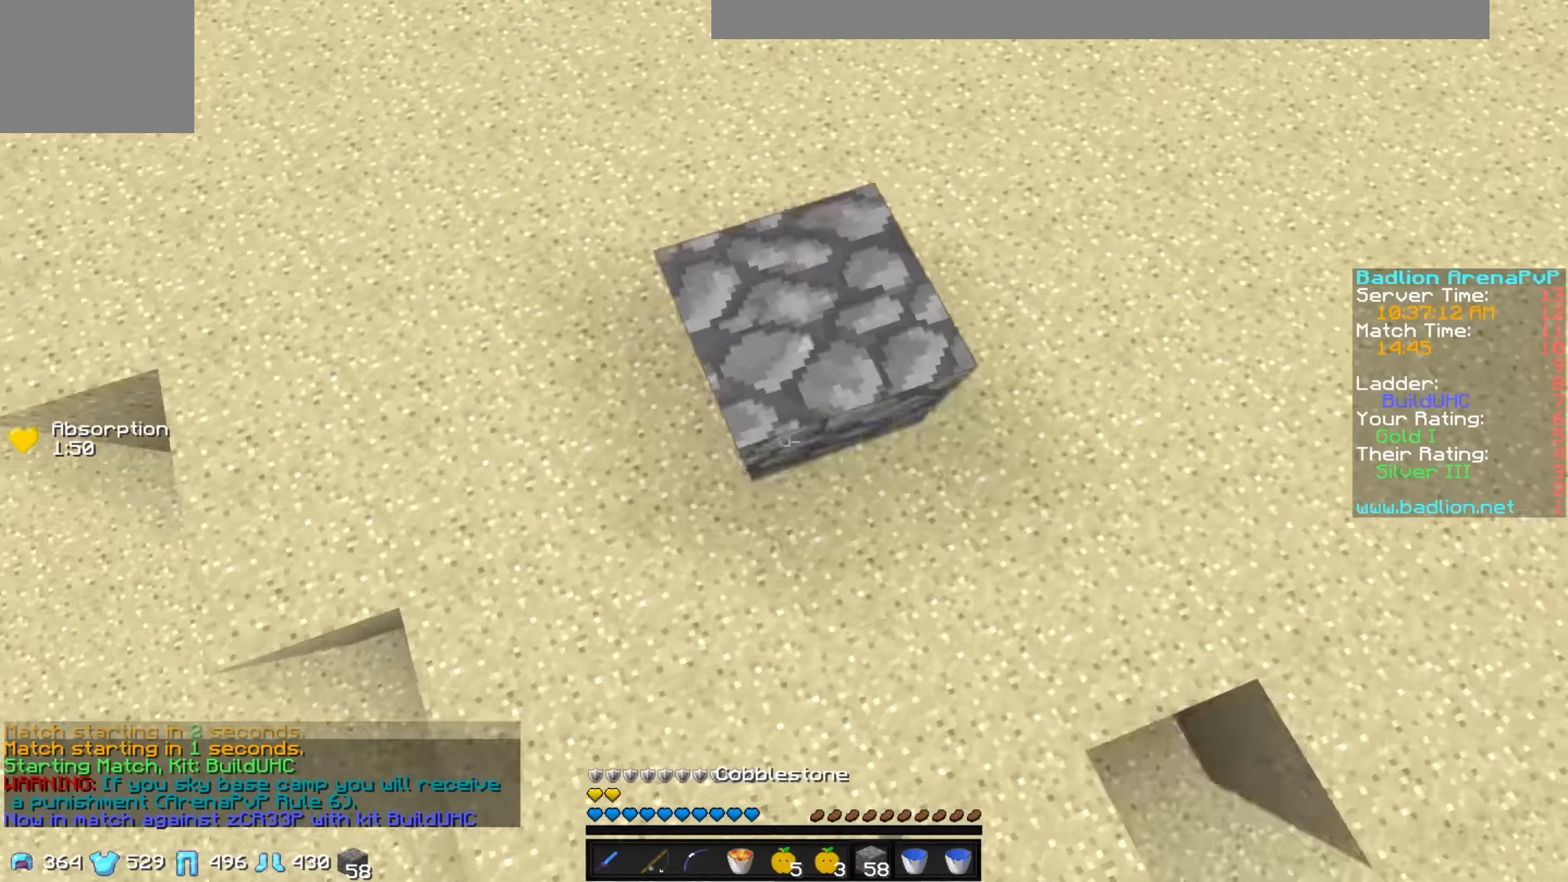
{"keys": ["a", "w"], "events": []}
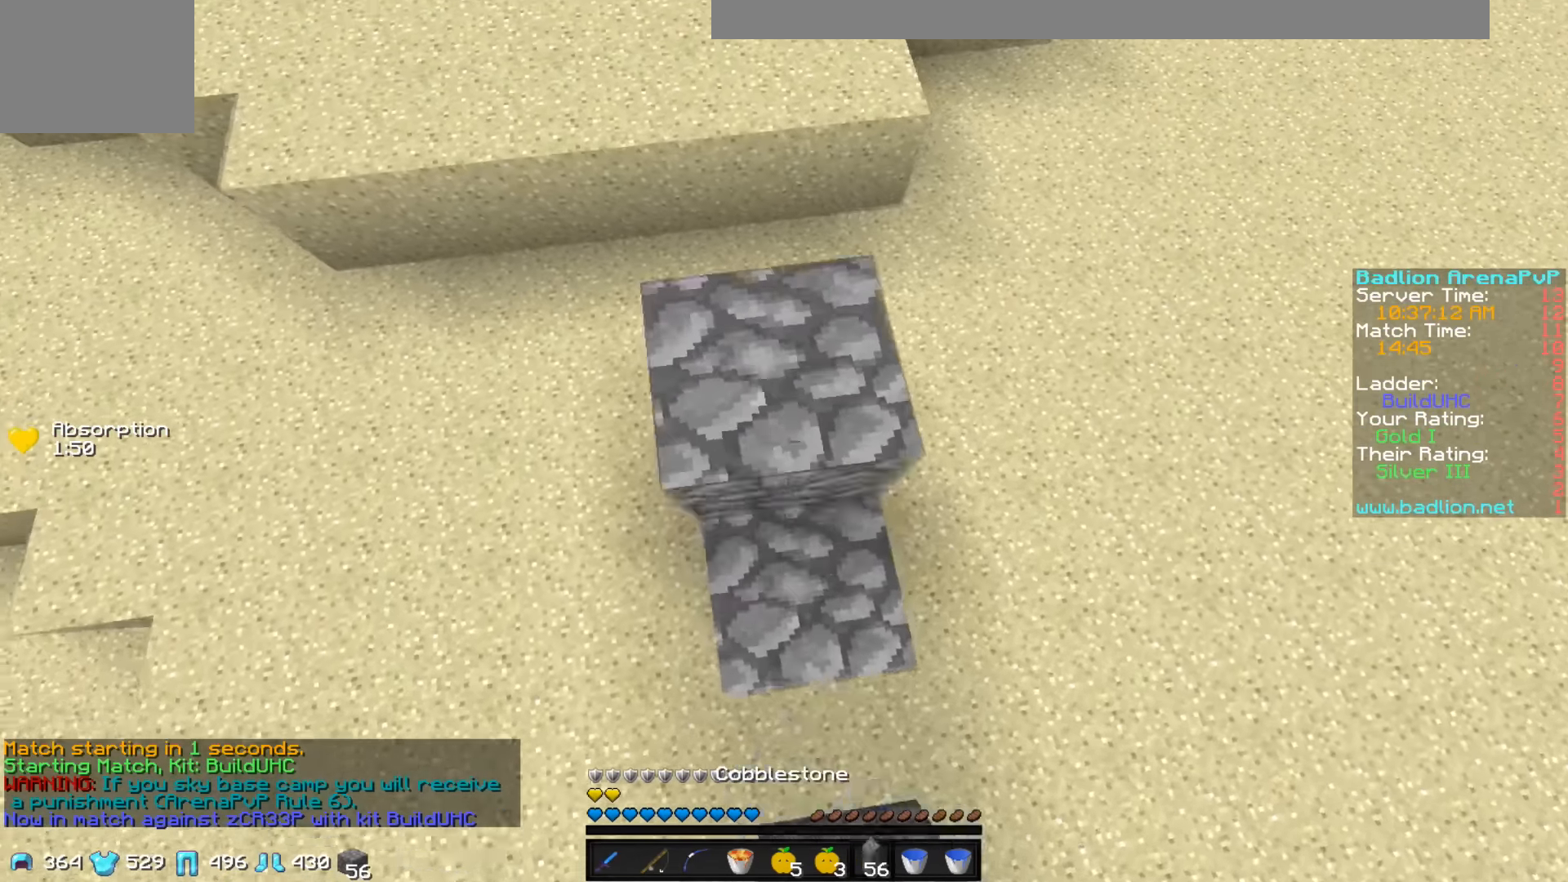
{"keys": ["a", "w"], "events": [[300, "a", "up"], [500, "a", "down"]]}
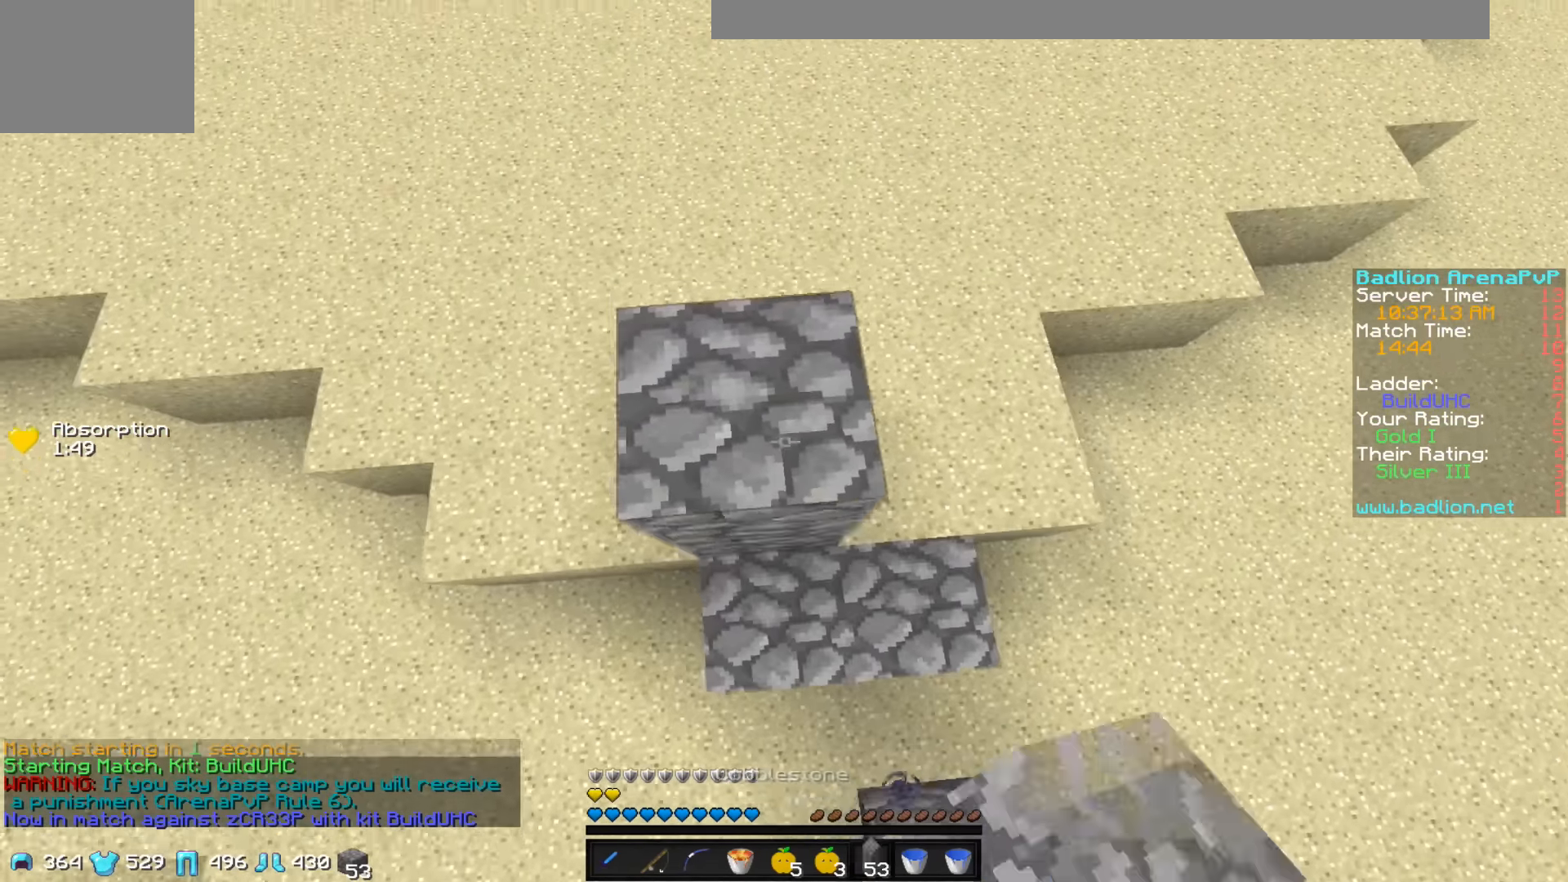
{"keys": ["a", "s"], "events": [[150, "w", "up"], [300, "s", "down"]]}
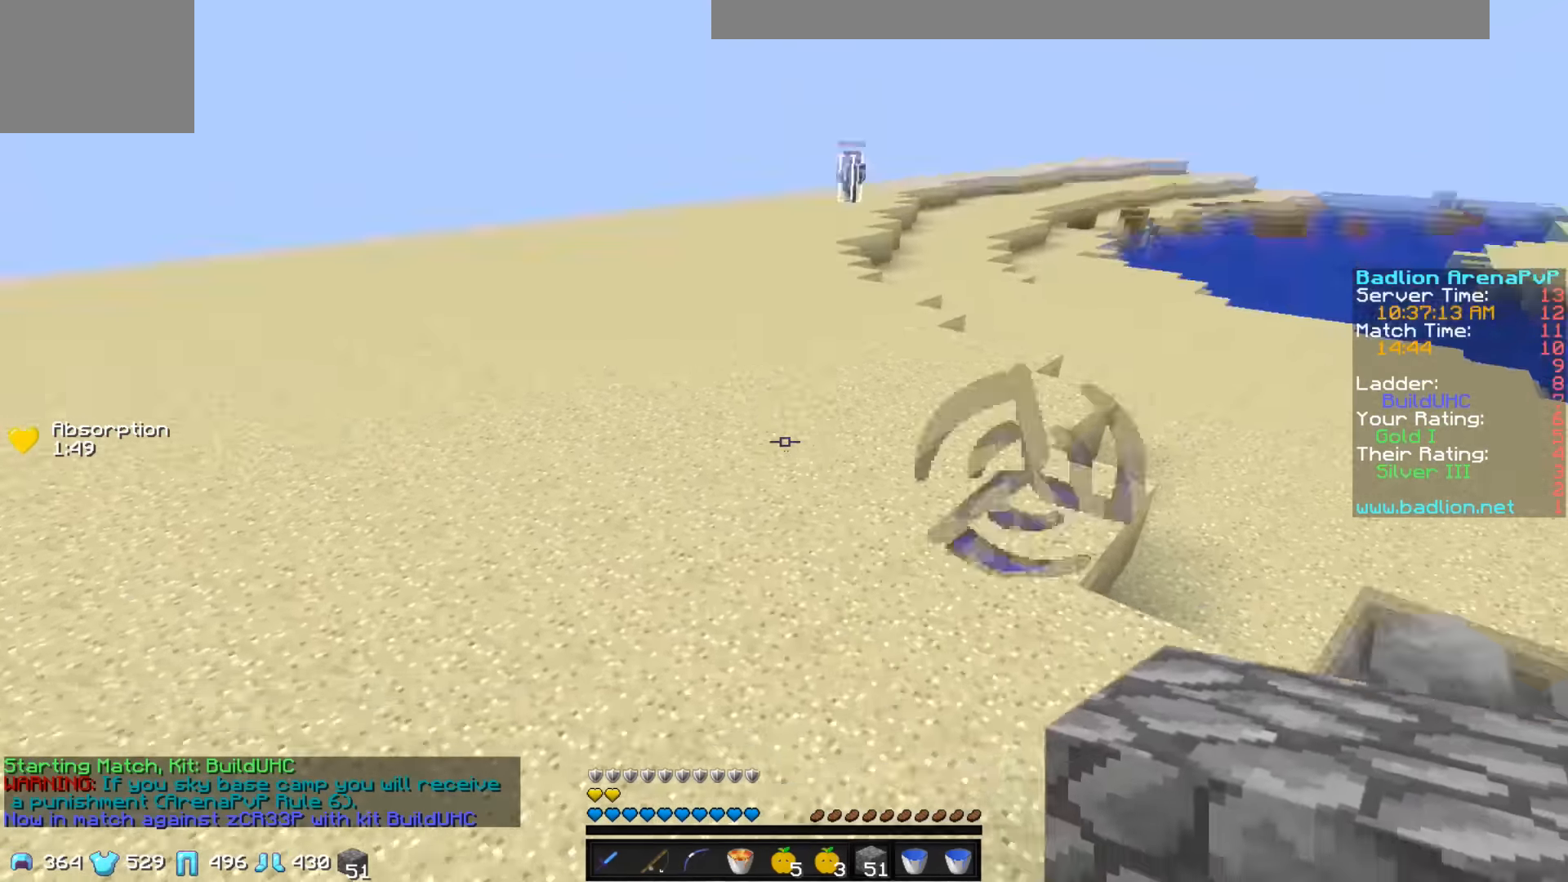
{"keys": ["d"], "events": [[50, "s", "up"], [250, "a", "up"], [350, "d", "down"]]}
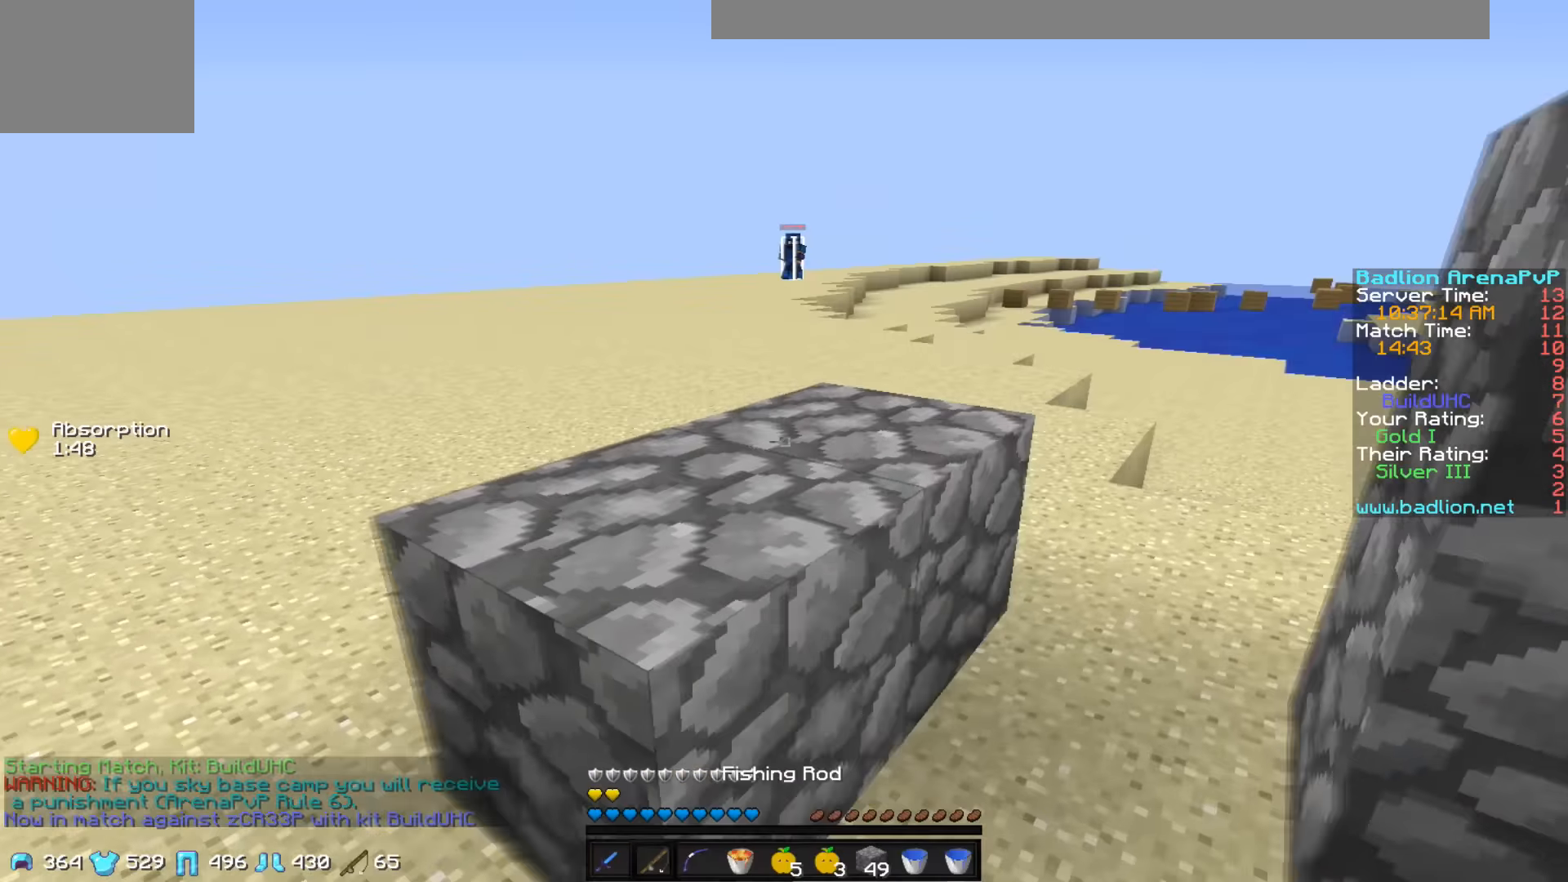
{"keys": ["a", "w"], "events": [[100, "w", "down"], [150, "d", "up"], [200, "a", "down"]]}
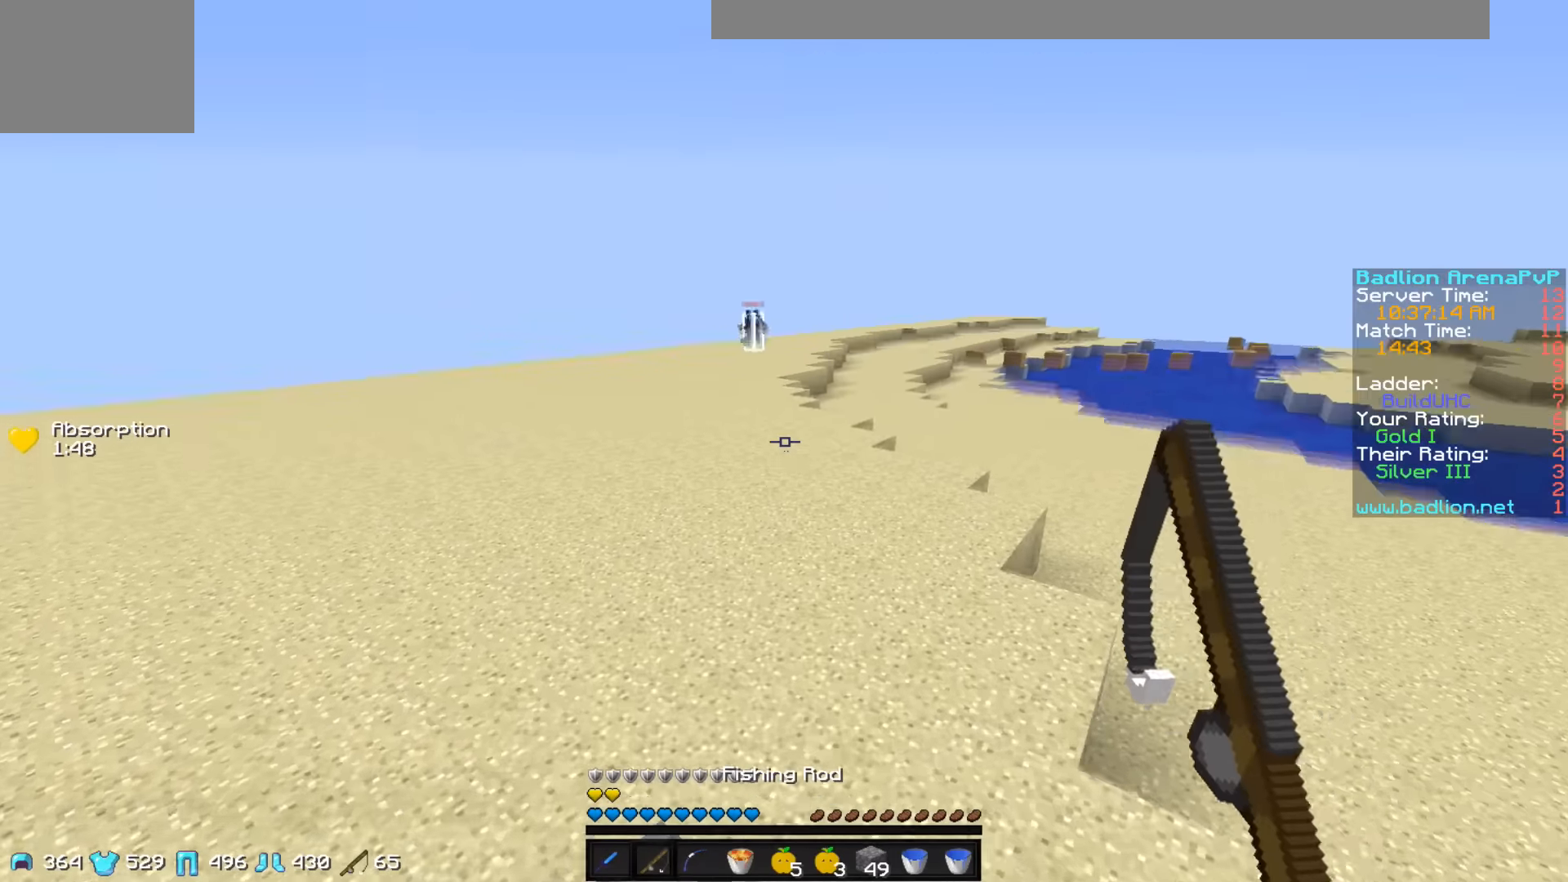
{"keys": ["a", "w"], "events": [[50, "a", "up"], [450, "a", "down"]]}
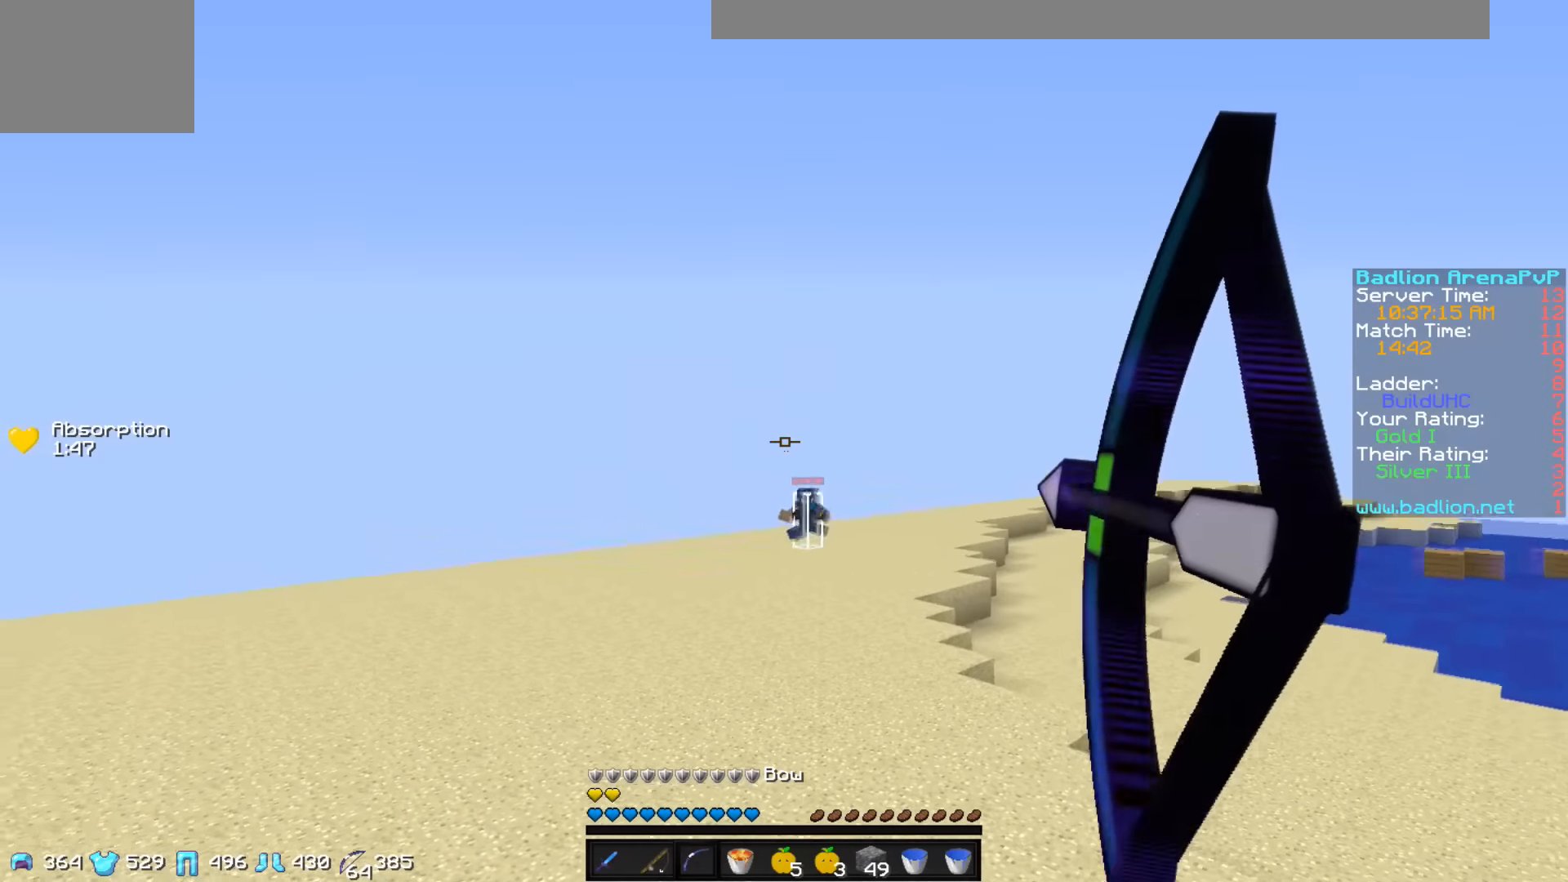
{"keys": ["a", "w"], "events": []}
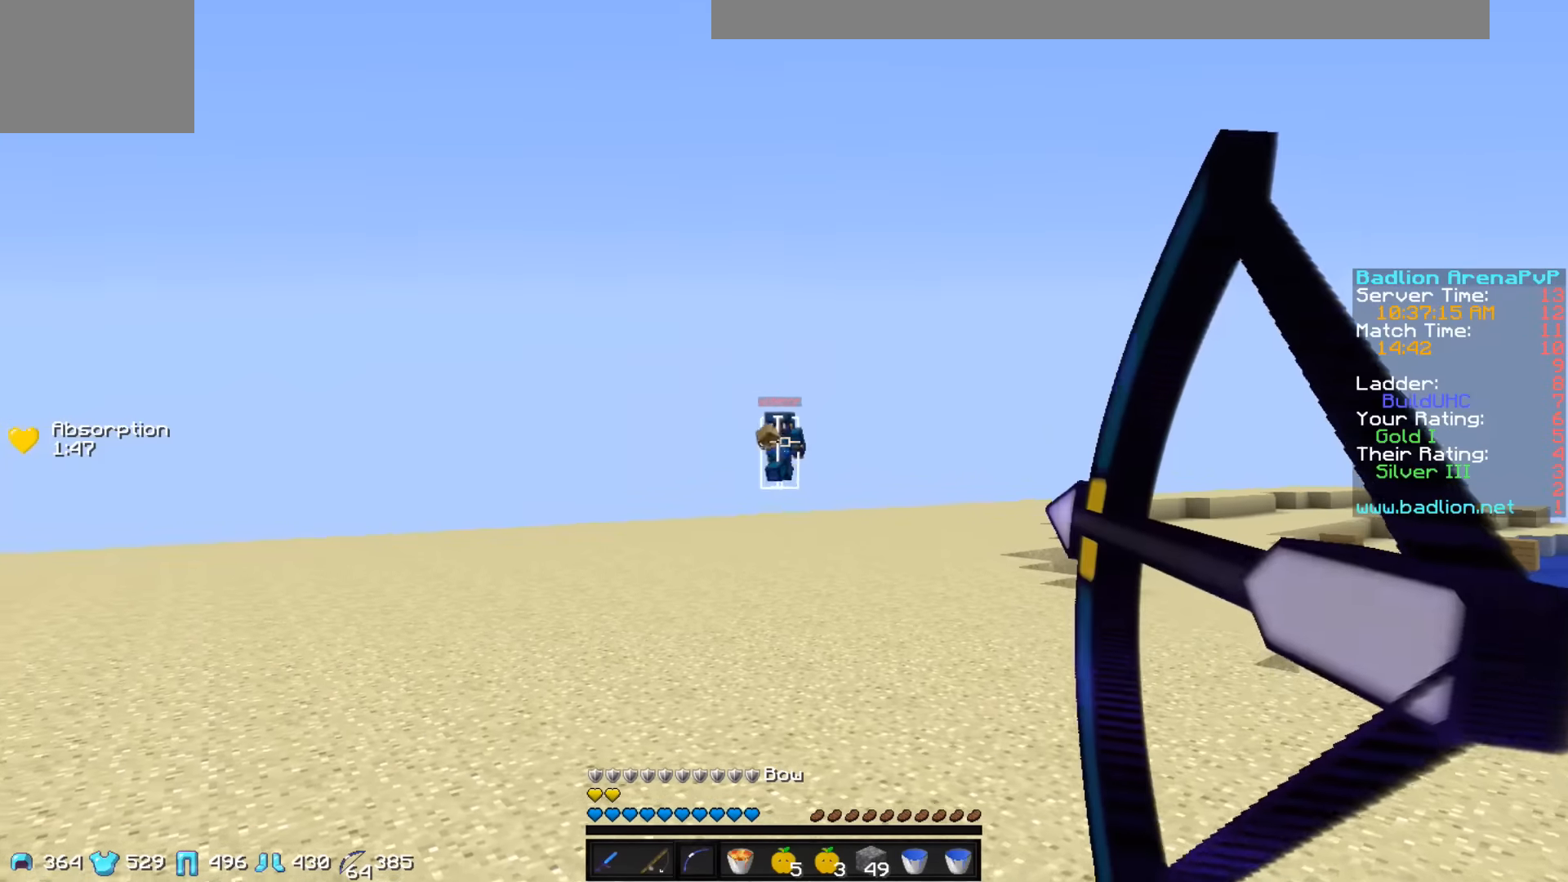
{"keys": ["w"], "events": [[100, "a", "up"], [200, "d", "down"], [500, "d", "up"]]}
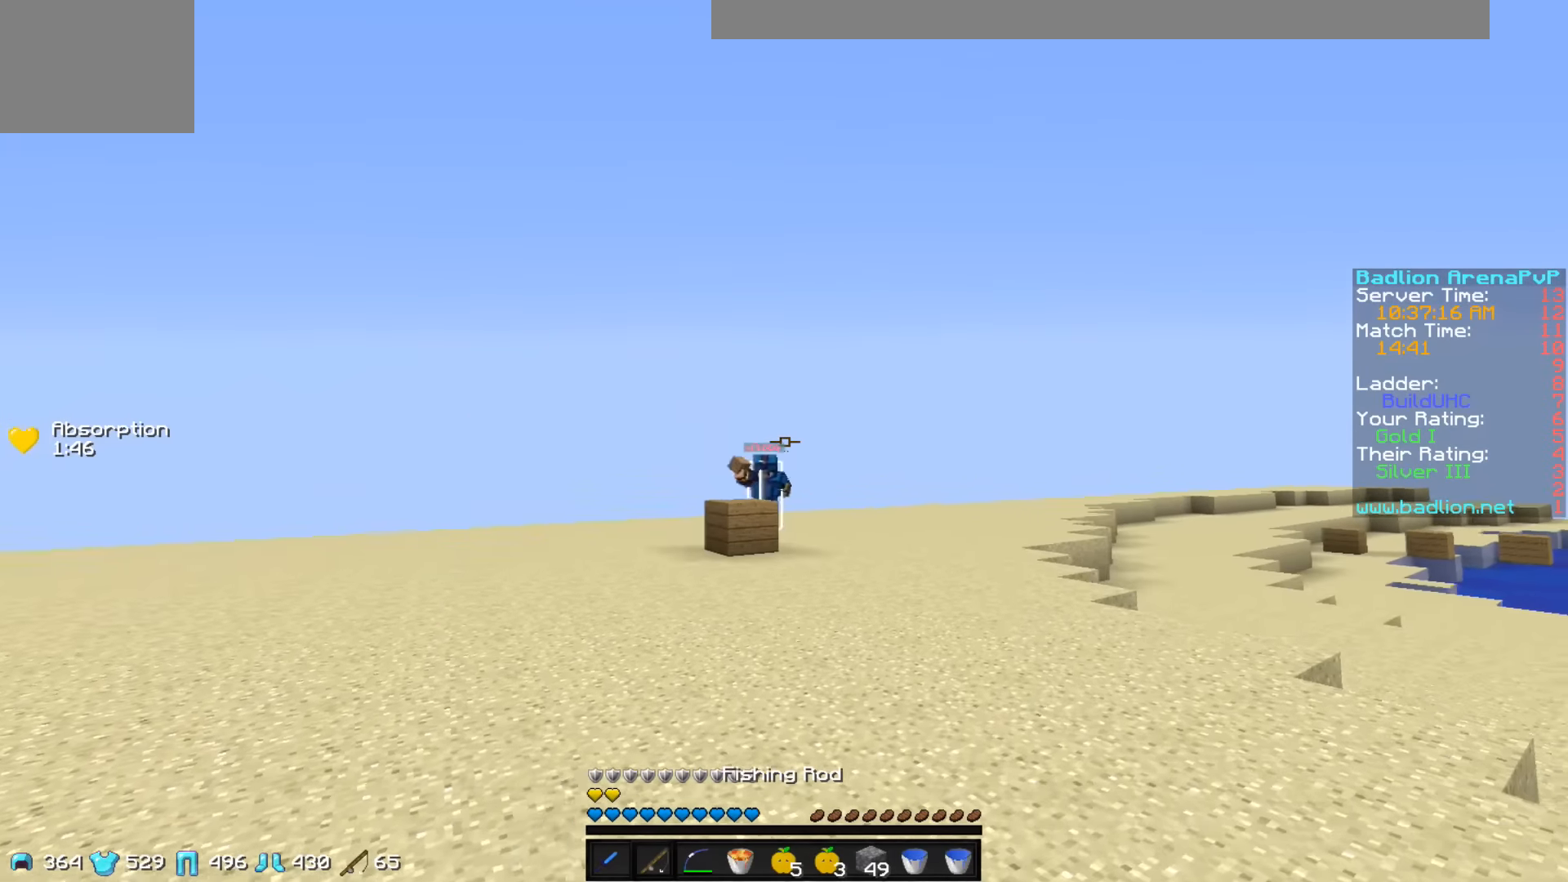
{"keys": ["d", "w"], "events": [[250, "d", "down"]]}
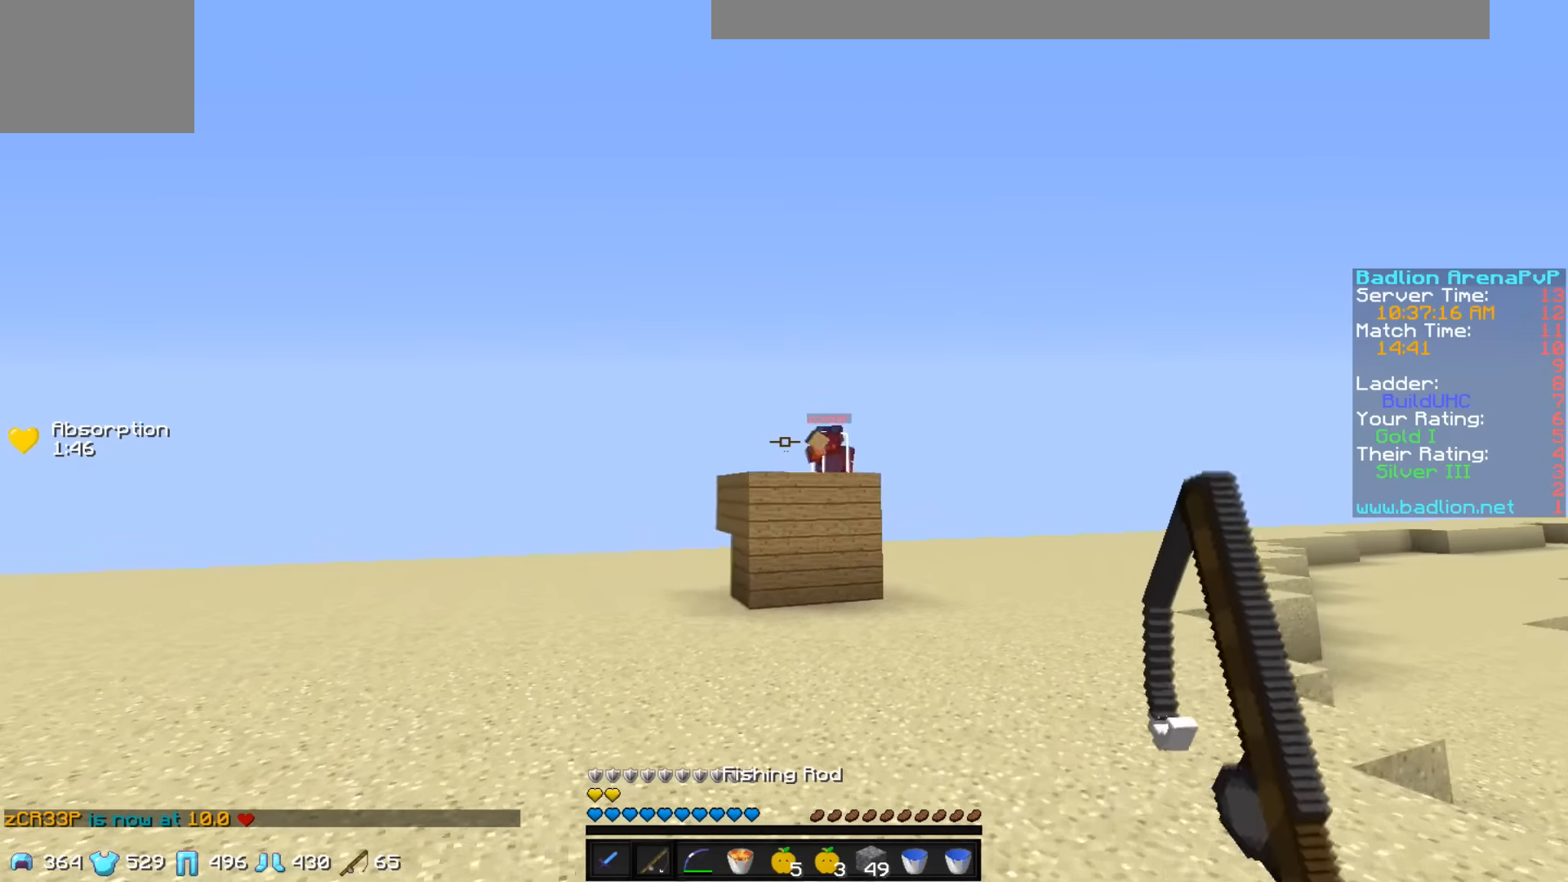
{"keys": ["a", "w"], "events": [[400, "a", "down"], [400, "d", "up"]]}
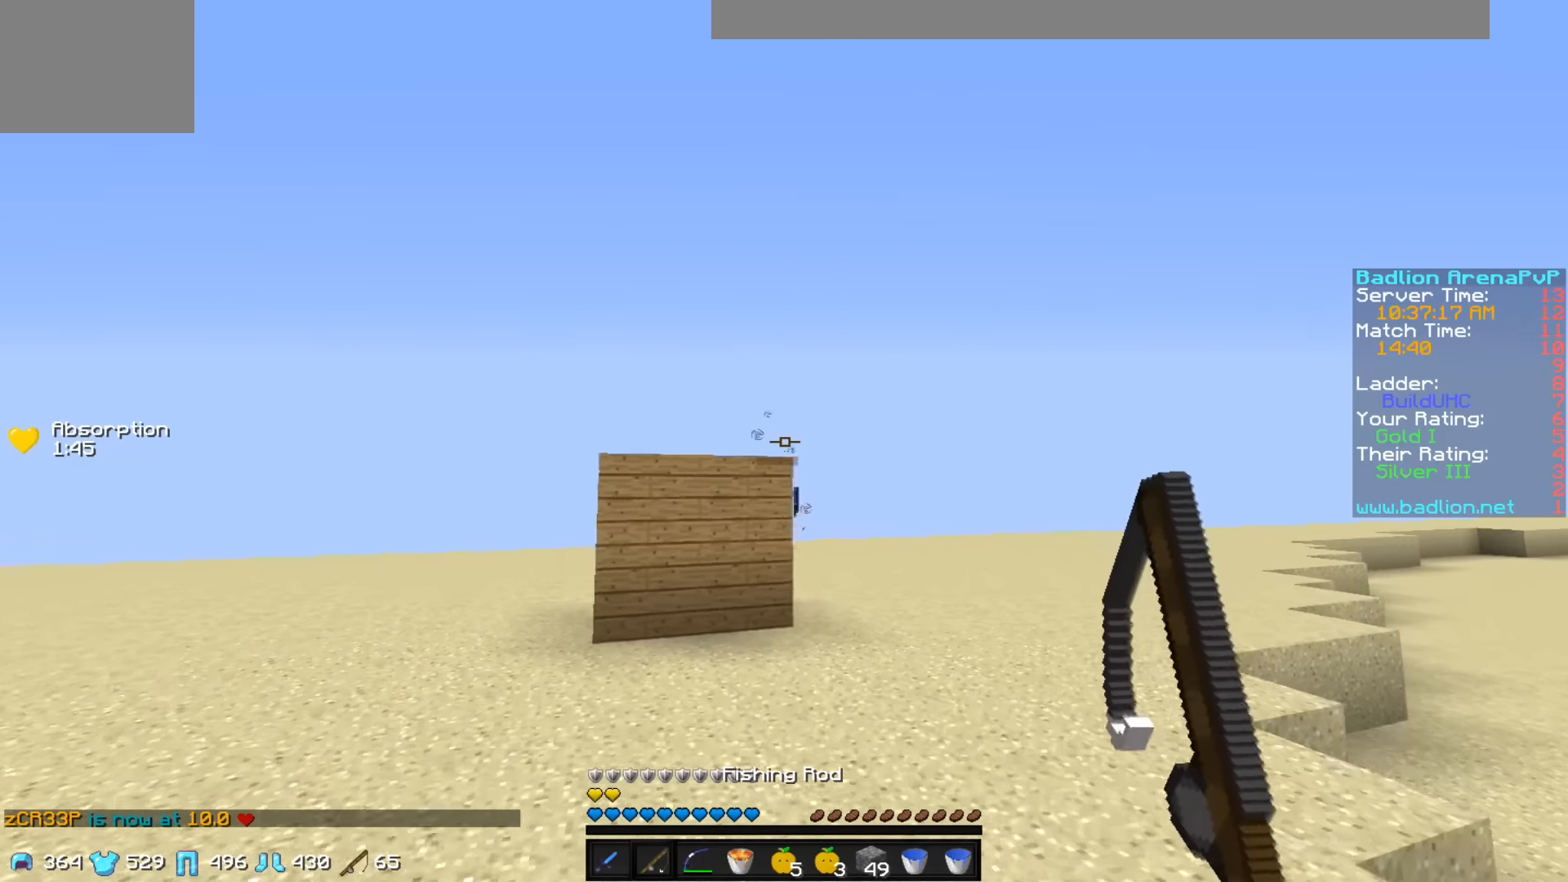
{"keys": ["a", "w"], "events": []}
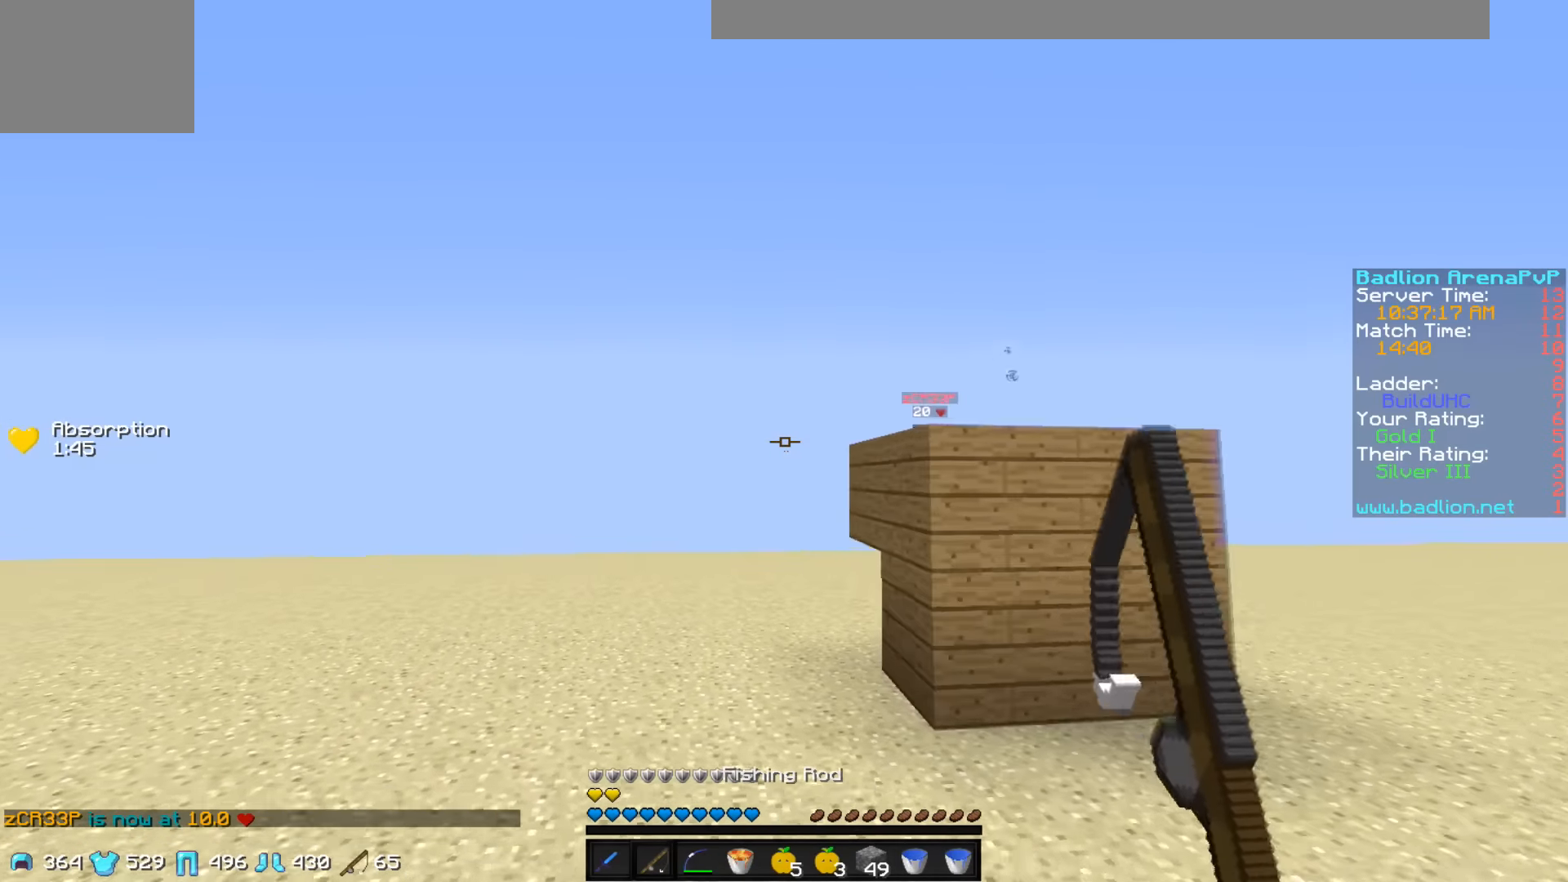
{"keys": ["a"], "events": [[500, "w", "up"]]}
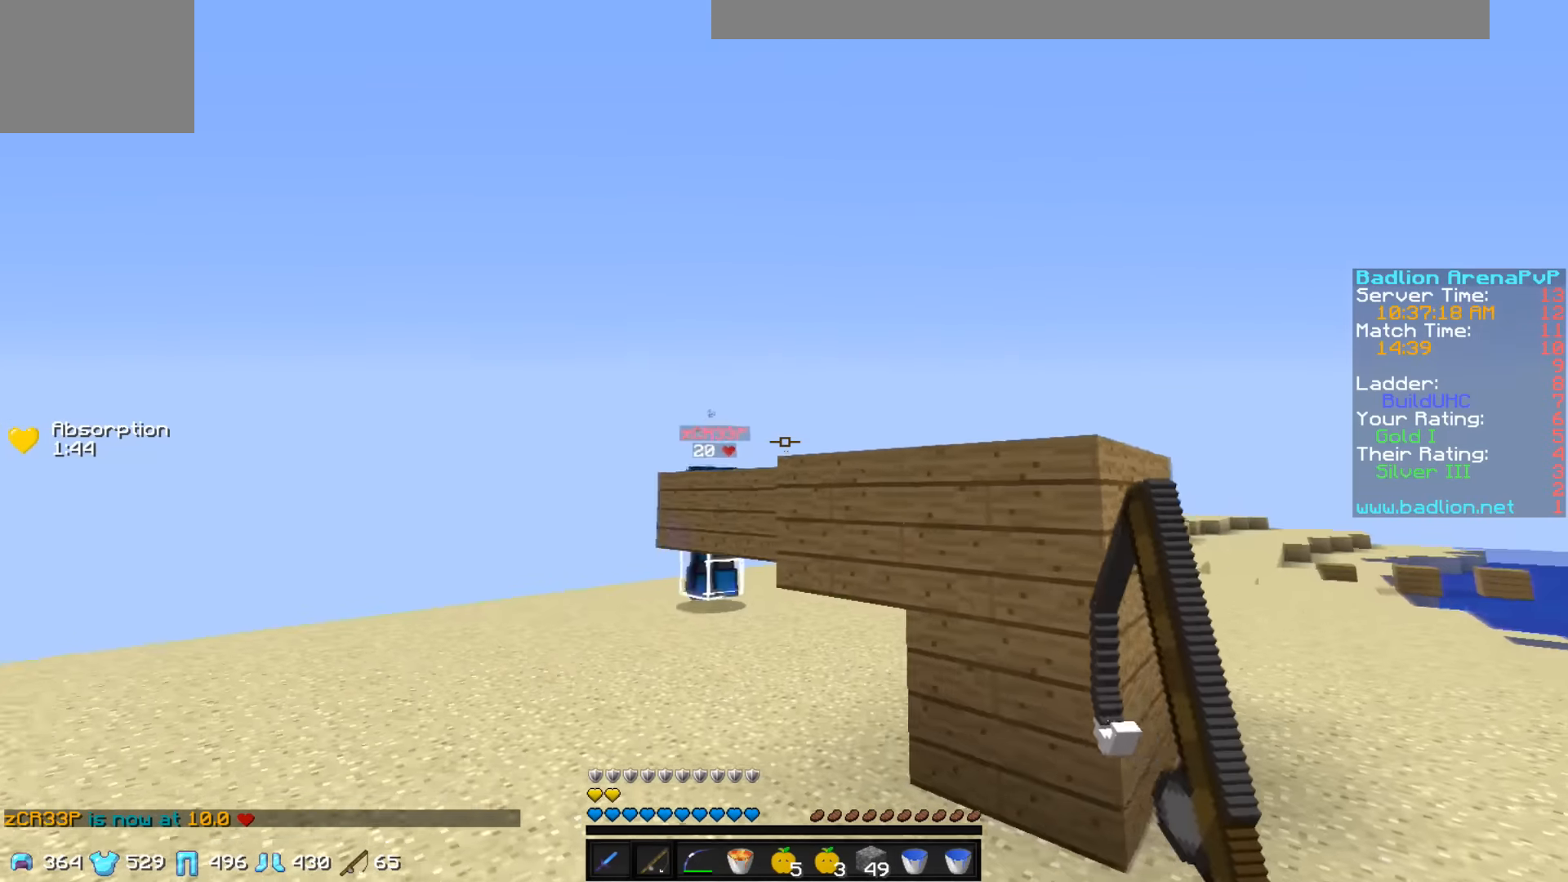
{"keys": ["a", "w"], "events": [[350, "w", "down"]]}
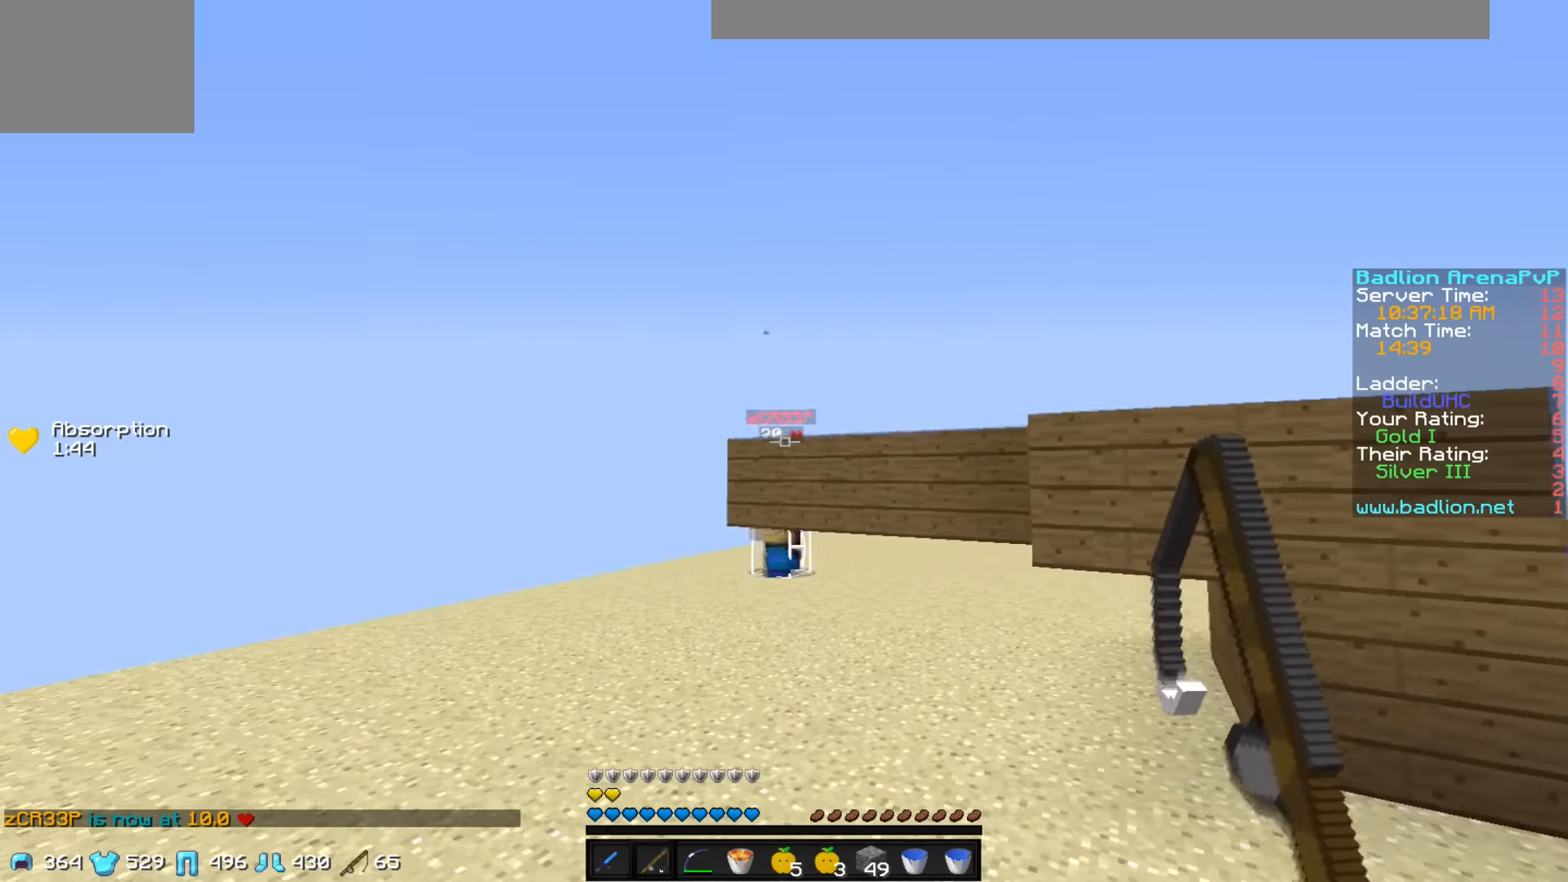
{"keys": ["a"], "events": [[350, "w", "up"]]}
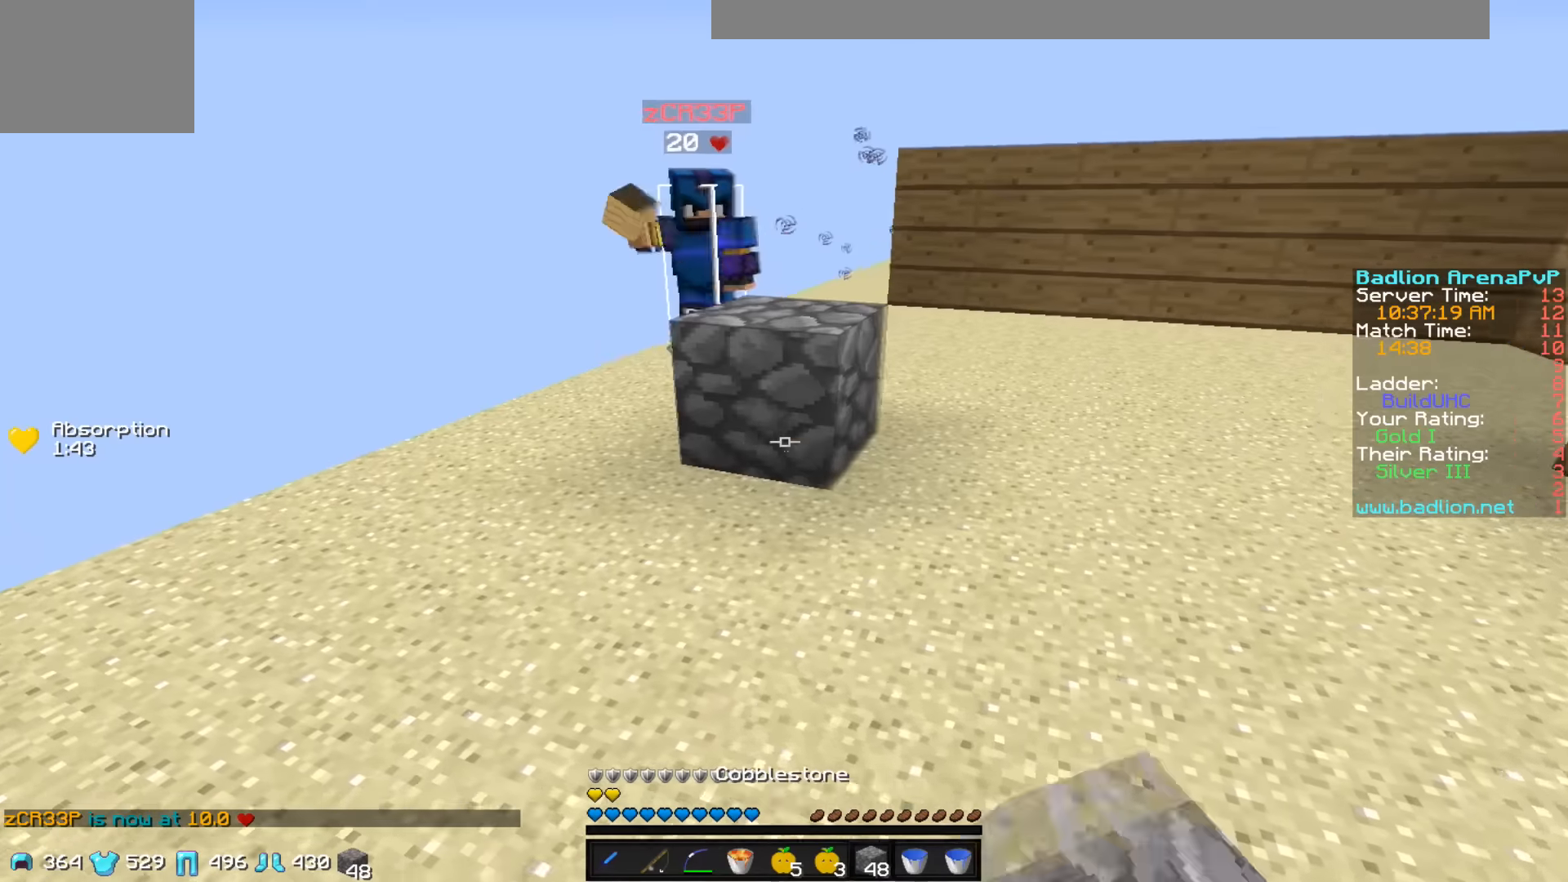
{"keys": ["a", "w"], "events": [[50, "a", "up"], [100, "d", "down"], [100, "s", "down"], [300, "s", "up"], [450, "w", "down"], [500, "a", "down"], [500, "d", "up"]]}
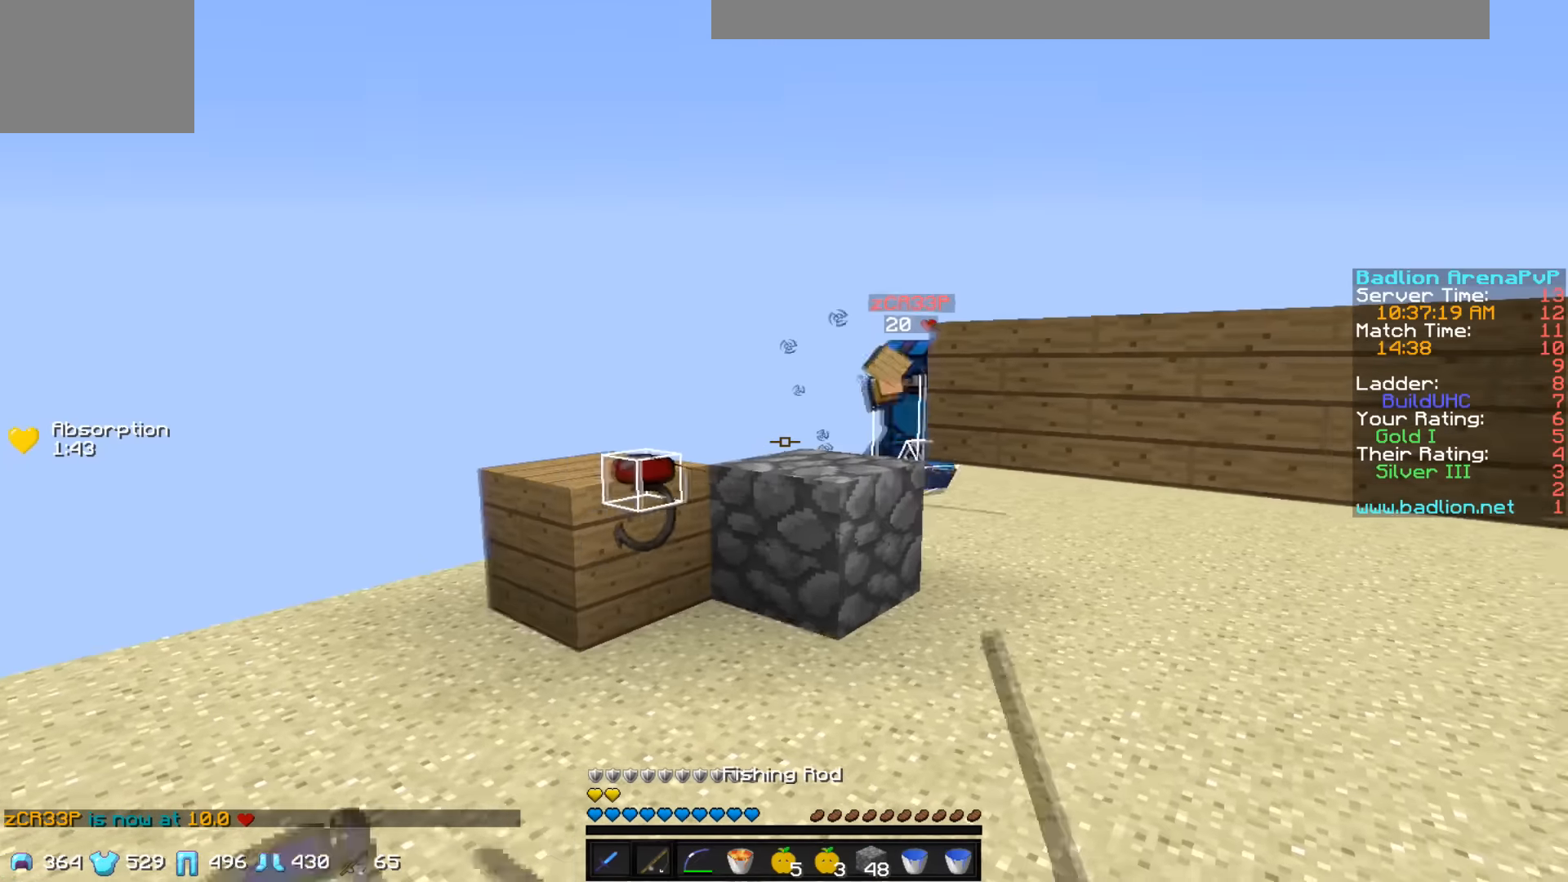
{"keys": ["w"], "events": [[500, "a", "up"]]}